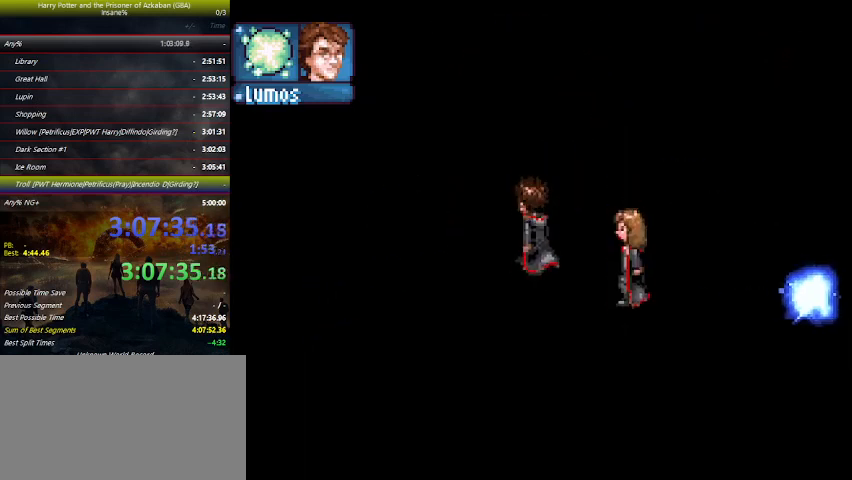
Gameplay with keyboard and mouse; each line is a JSON object with the keys held at the frame after it. "events" lists presses ("down") and releases ("up") of "a", "ctrl", "d", "down", "e", "escape", "f", "f1", "f4", "left", "q", "r", "return", "right", "s", "shift", "space", "tab", "up", "w" and "z" between this image and that frame as [ms after this image, input, new state], when the widget could be followed in between. No other keys are recorded. Mouse buttons are not recorded. Not read: mouse_move.
{"keys": ["left", "up"], "events": []}
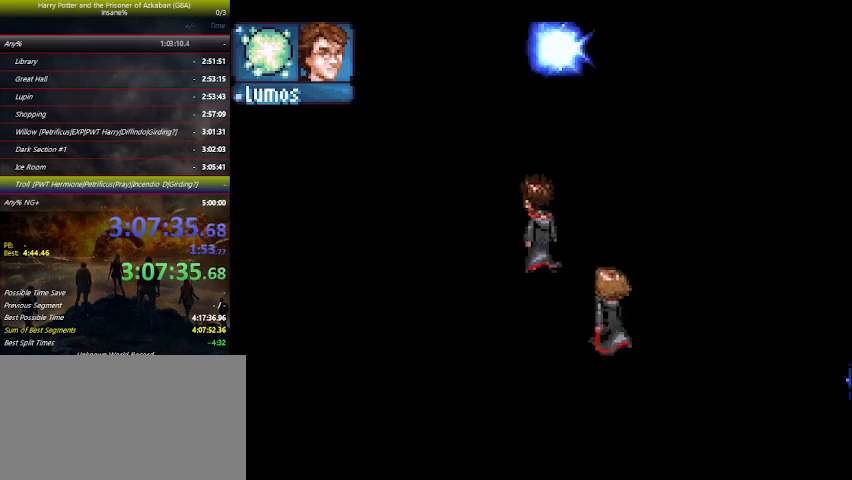
{"keys": ["right", "up"], "events": [[267, "left", "up"], [433, "right", "down"]]}
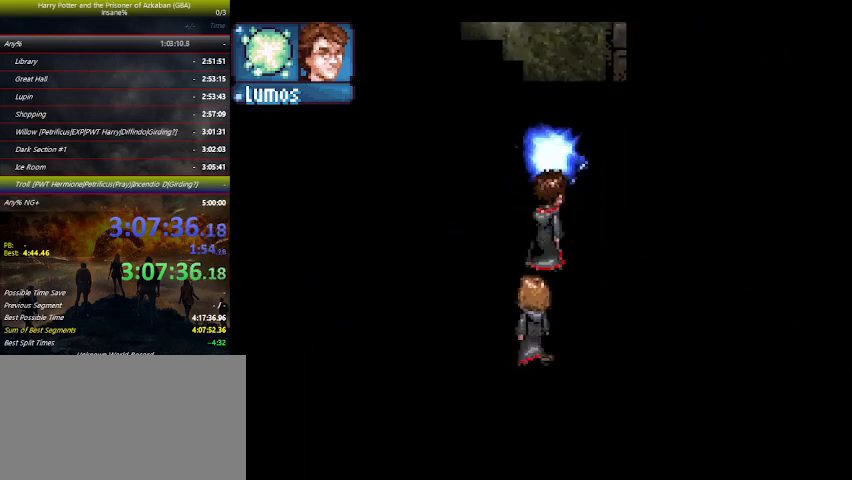
{"keys": ["right", "up"], "events": []}
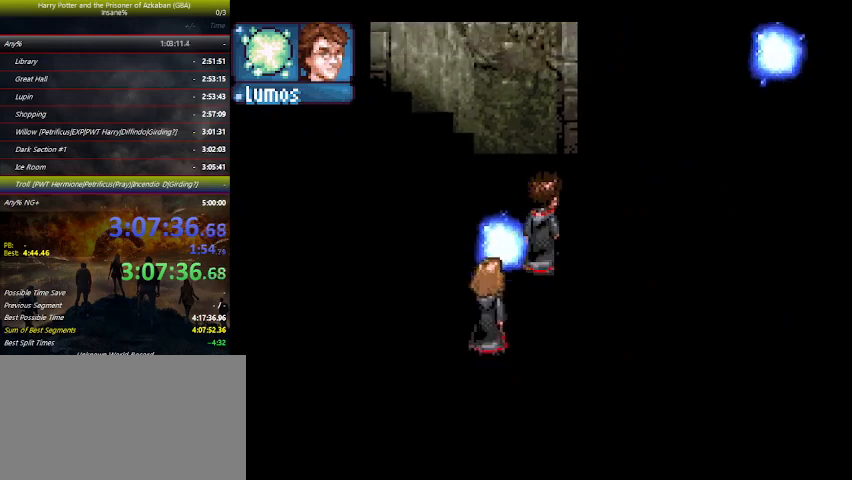
{"keys": ["left", "up"], "events": [[300, "right", "up"], [433, "left", "down"]]}
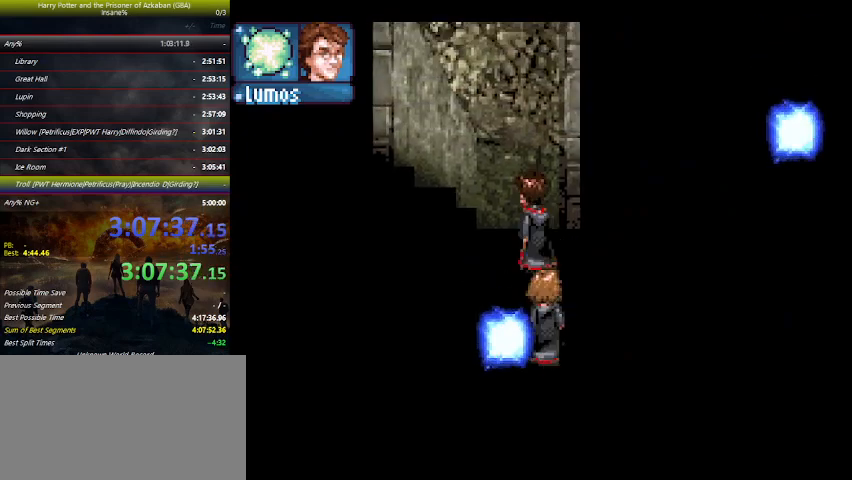
{"keys": ["up"], "events": [[300, "left", "up"]]}
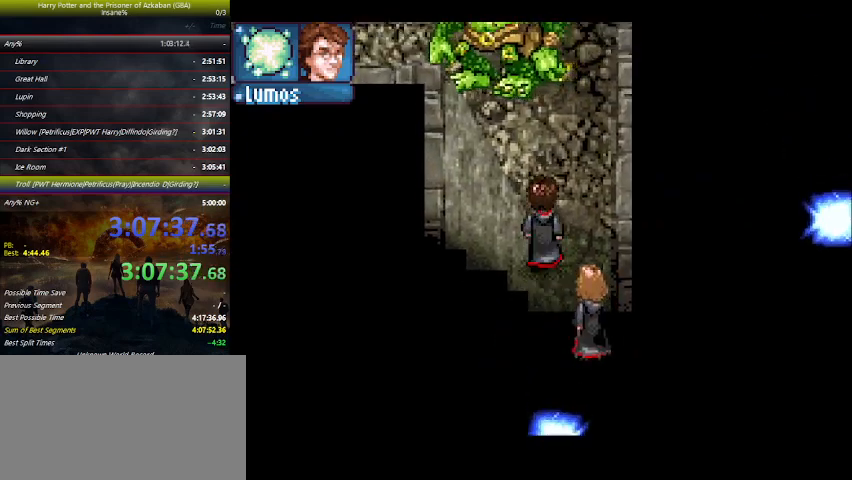
{"keys": ["left", "up"], "events": [[267, "left", "down"]]}
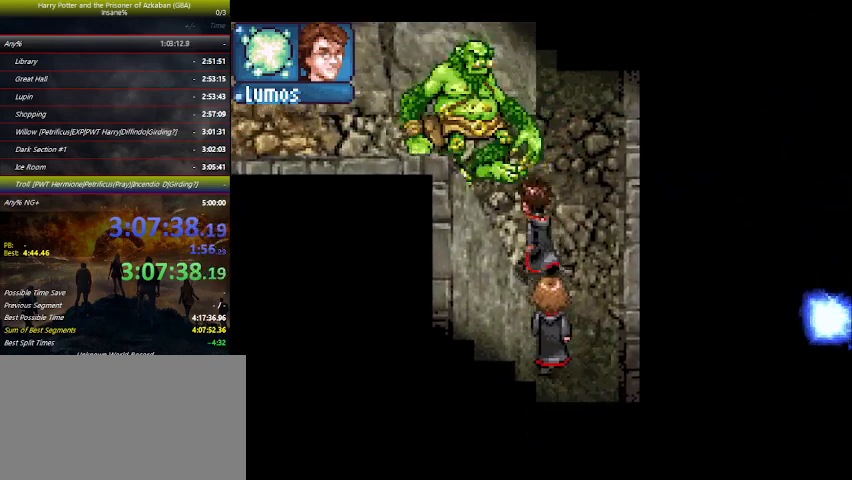
{"keys": [], "events": [[467, "left", "up"], [467, "up", "up"]]}
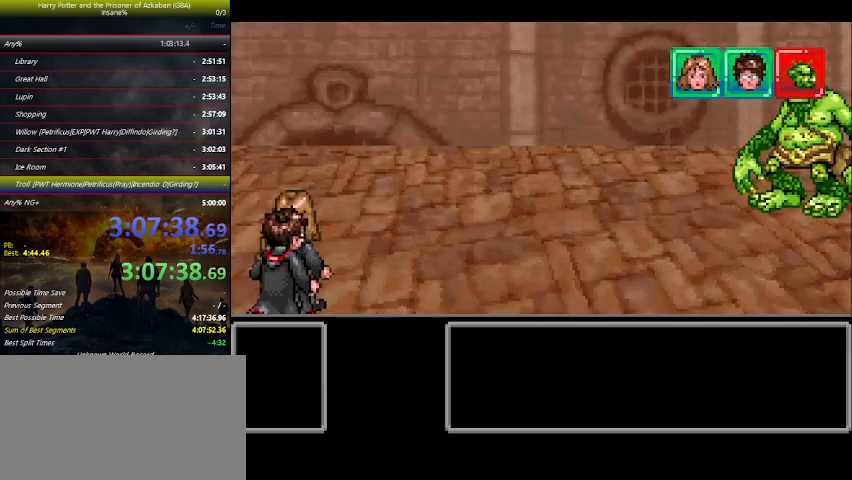
{"keys": [], "events": []}
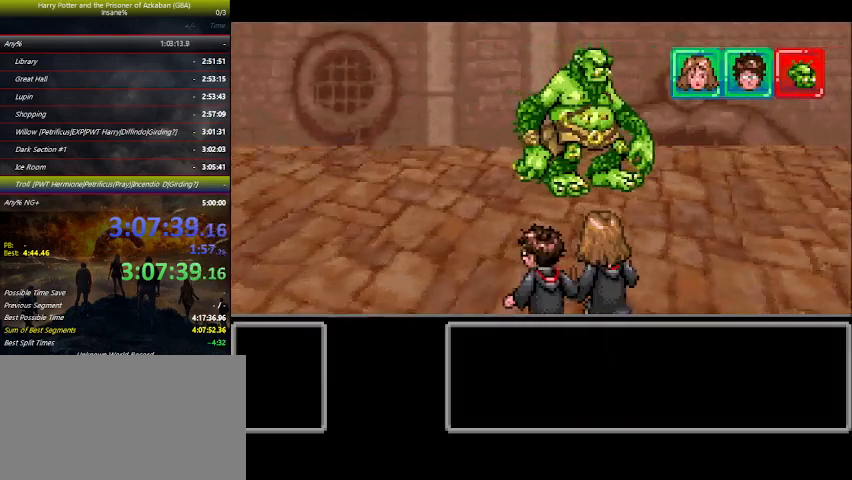
{"keys": [], "events": []}
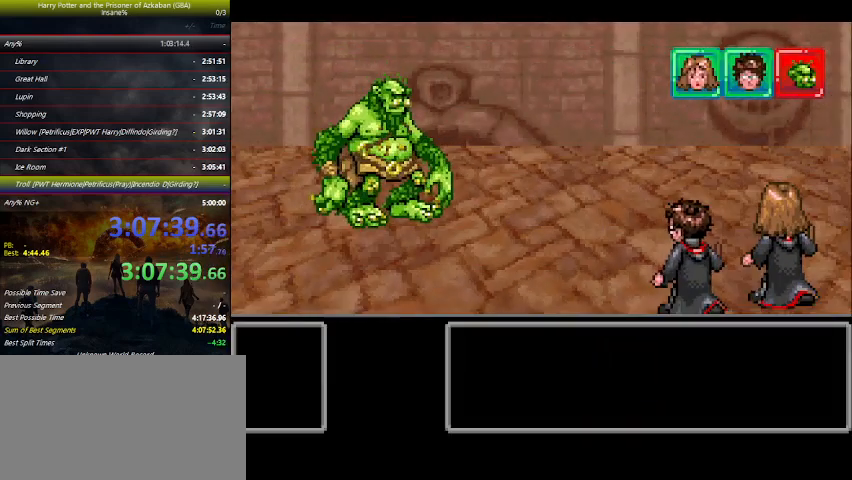
{"keys": [], "events": []}
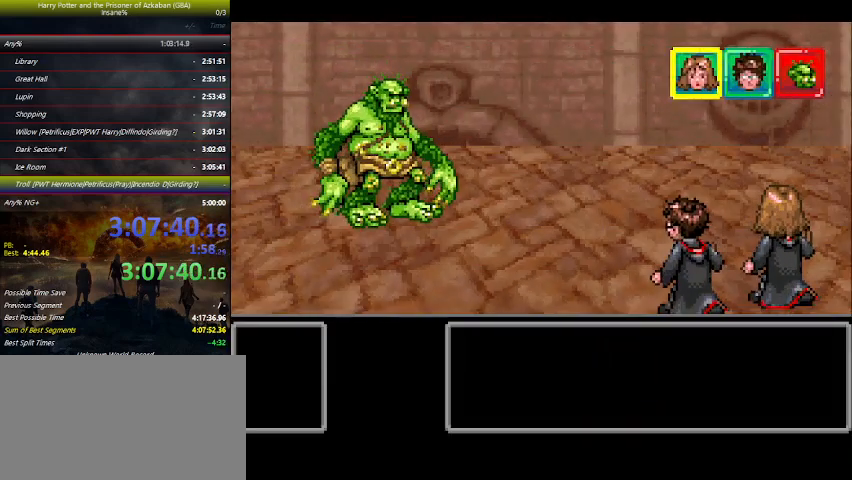
{"keys": [], "events": []}
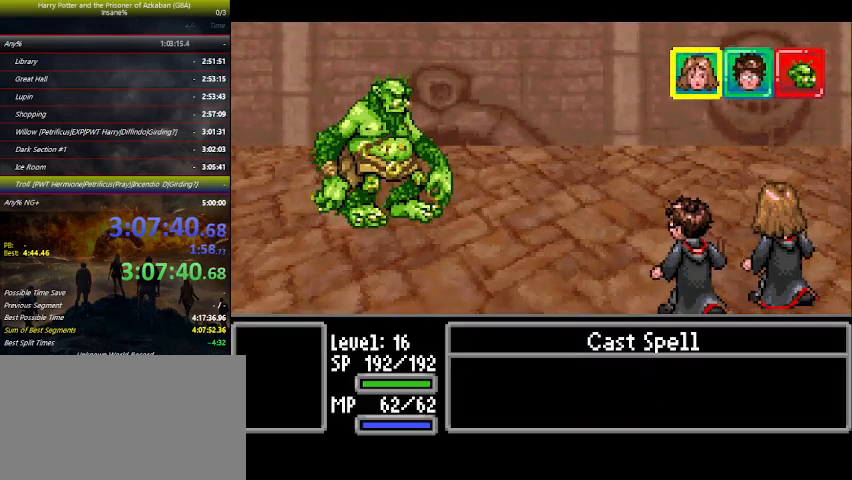
{"keys": ["left"], "events": [[100, "right", "down"], [167, "right", "up"], [267, "space", "down"], [367, "space", "up"], [500, "left", "down"]]}
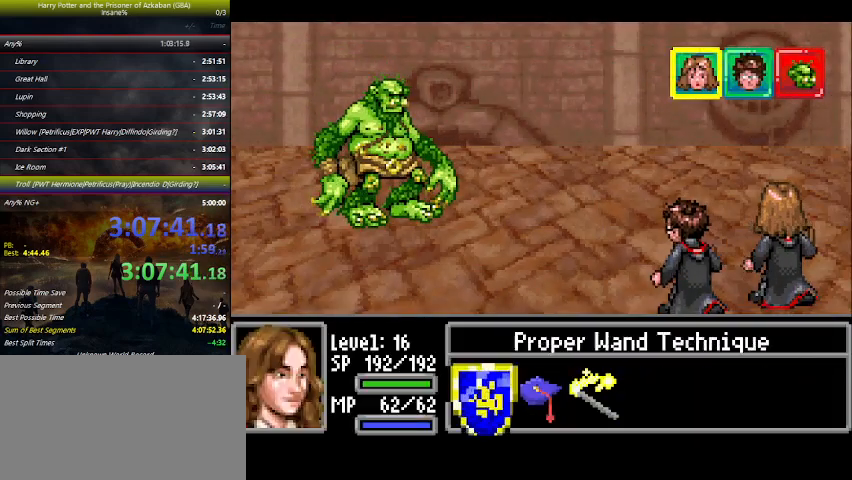
{"keys": ["space"], "events": [[100, "left", "up"], [167, "space", "down"], [200, "space", "up"], [333, "space", "down"], [367, "space", "up"], [467, "space", "down"]]}
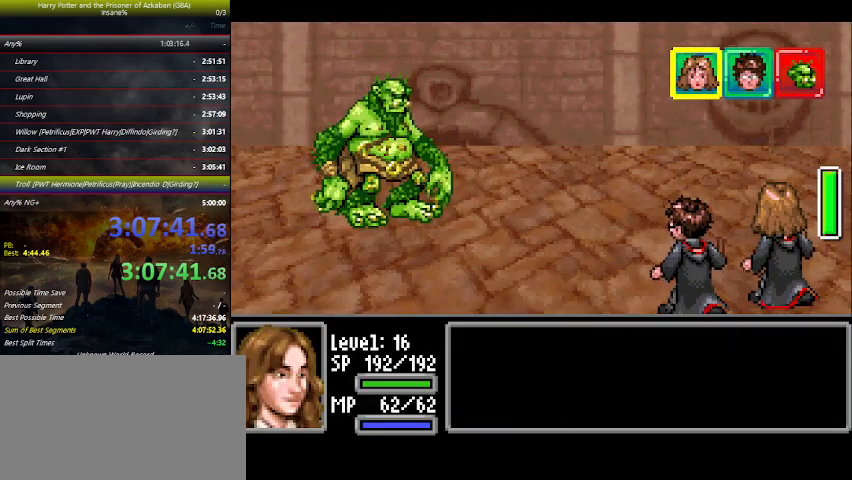
{"keys": [], "events": [[67, "space", "up"], [133, "space", "down"], [200, "space", "up"], [267, "space", "down"], [367, "space", "up"]]}
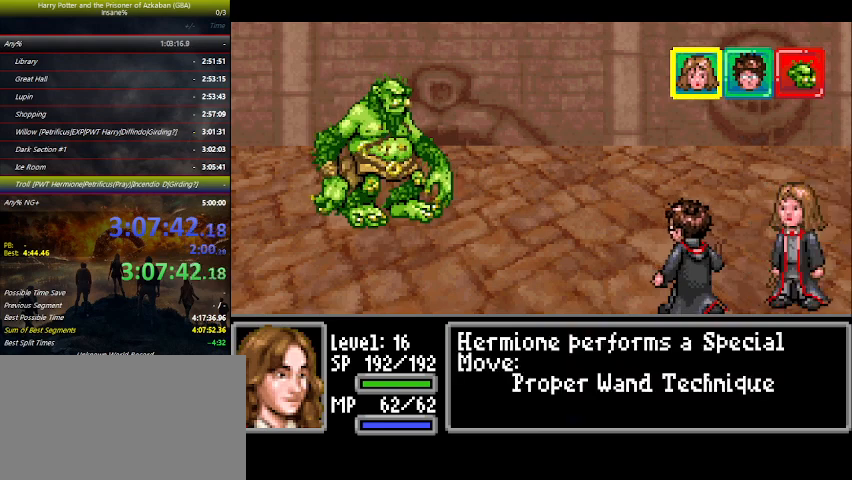
{"keys": [], "events": []}
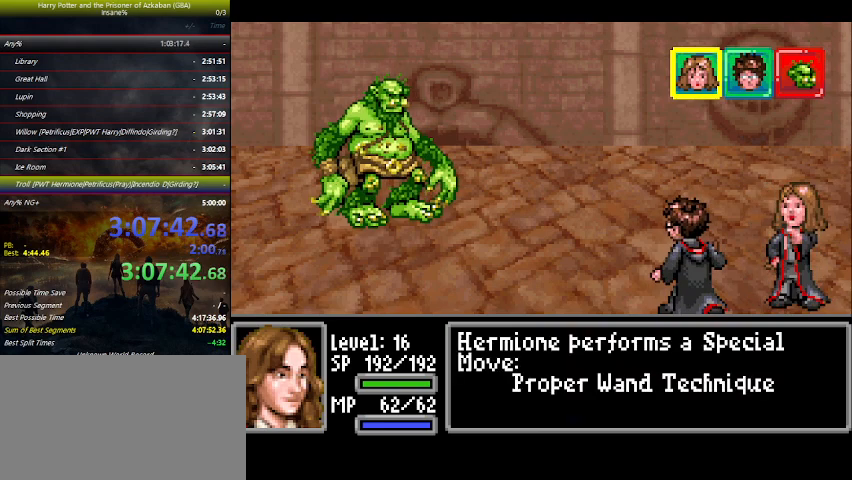
{"keys": [], "events": []}
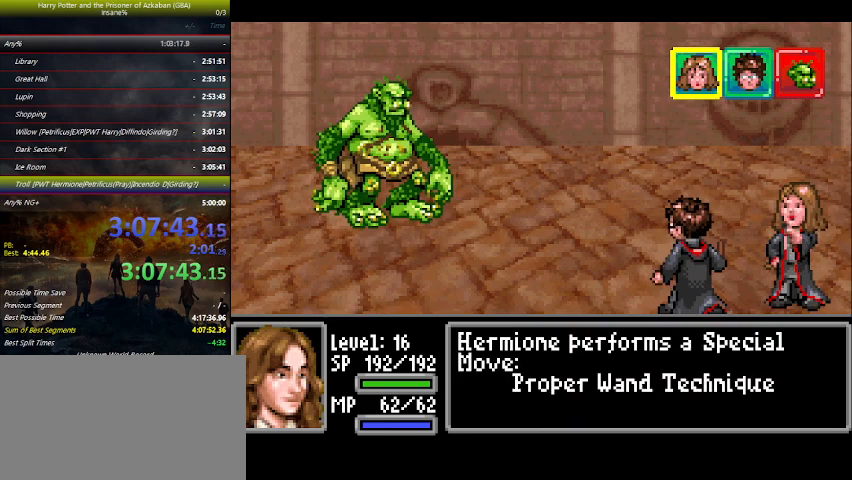
{"keys": [], "events": []}
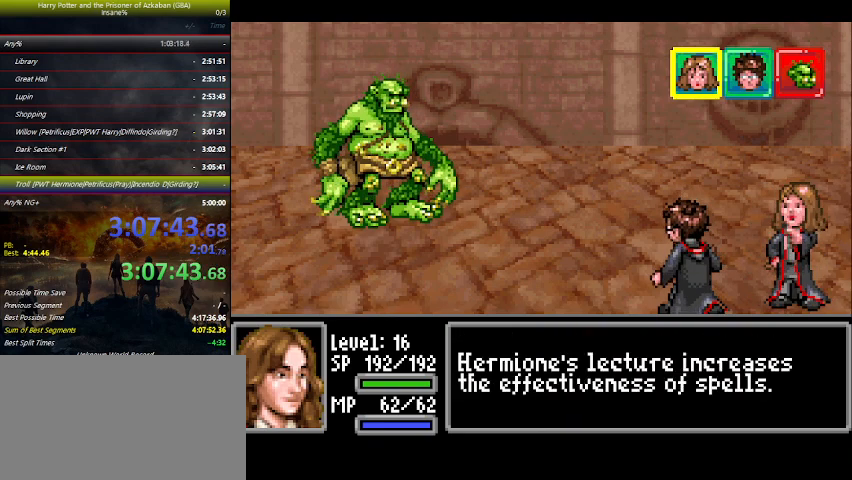
{"keys": [], "events": []}
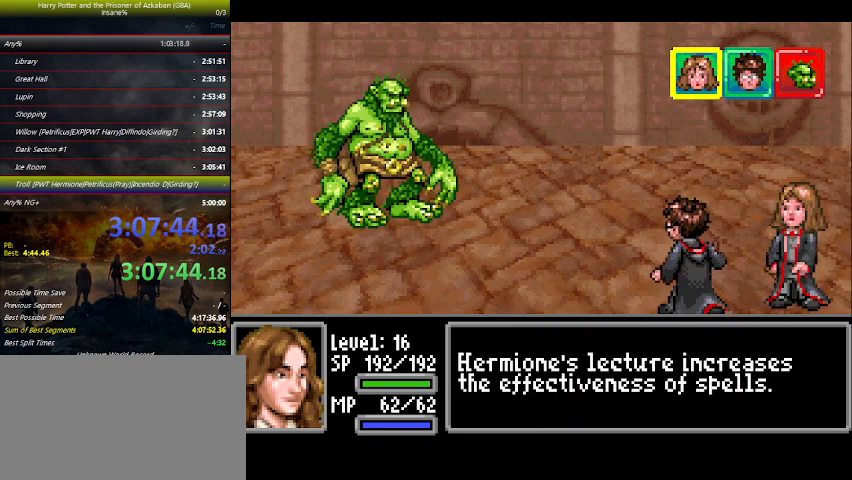
{"keys": [], "events": []}
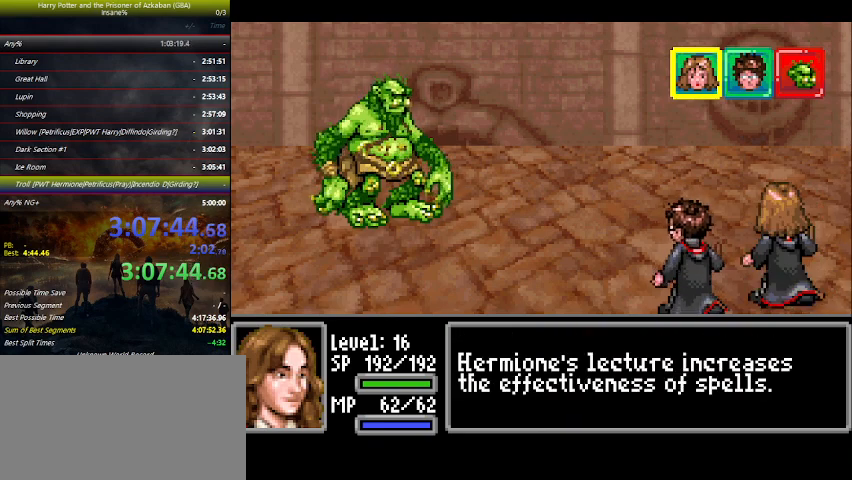
{"keys": [], "events": []}
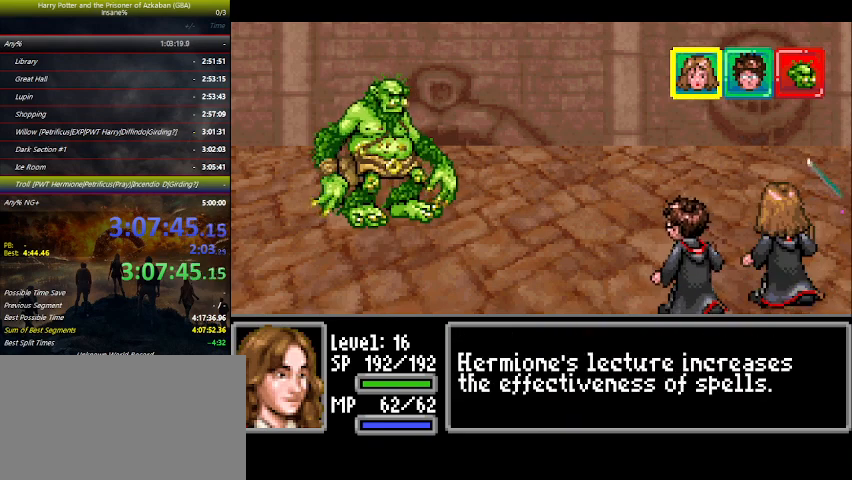
{"keys": [], "events": []}
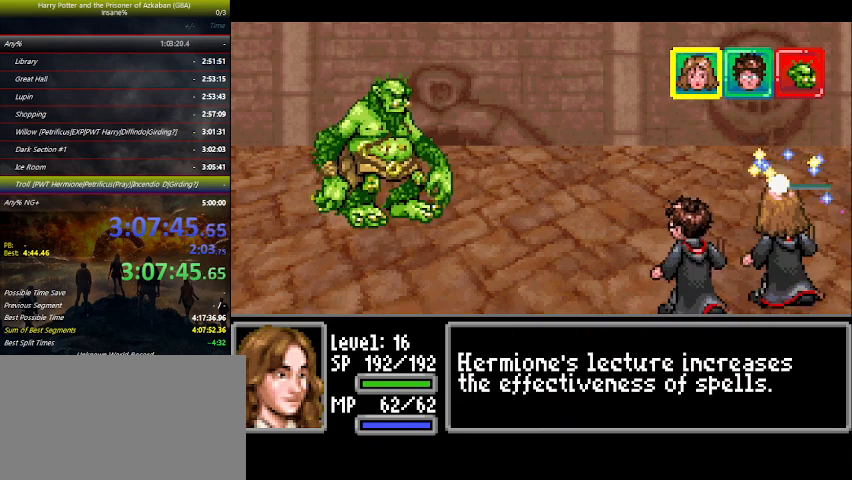
{"keys": [], "events": []}
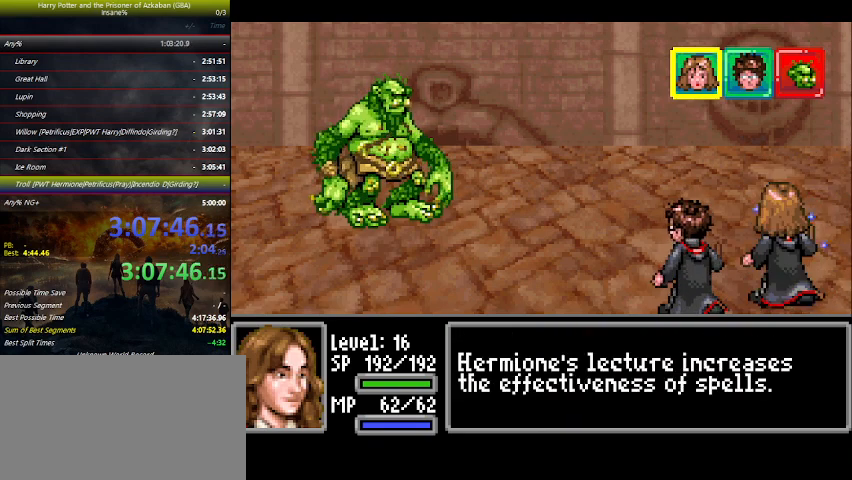
{"keys": [], "events": []}
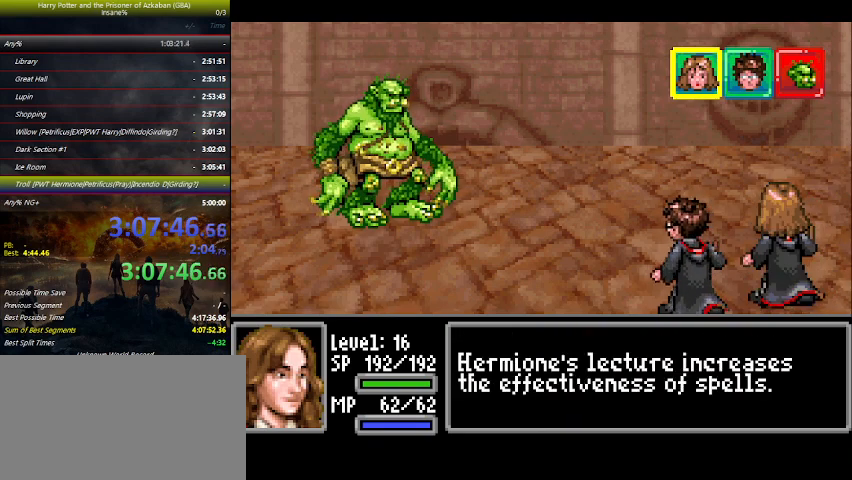
{"keys": [], "events": []}
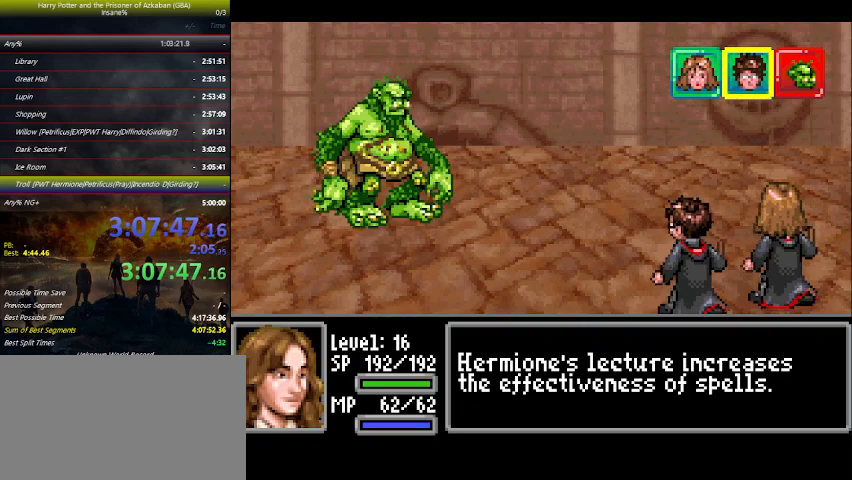
{"keys": ["space"], "events": [[467, "space", "down"]]}
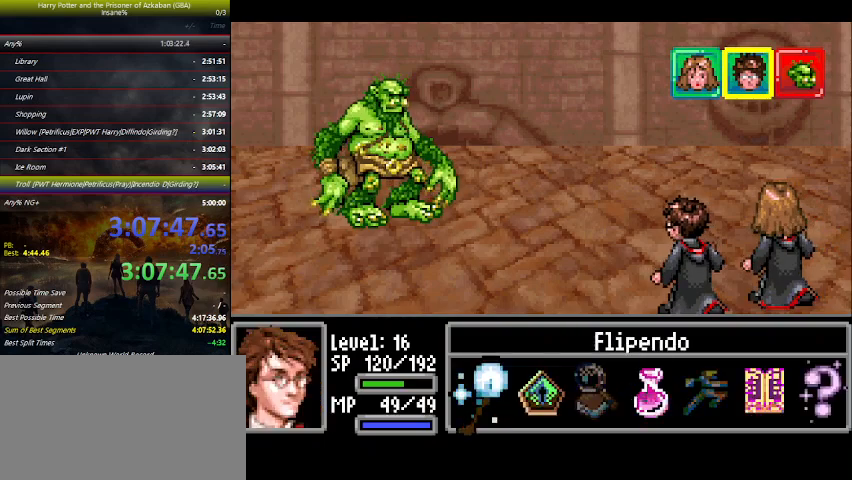
{"keys": [], "events": [[33, "space", "up"], [67, "left", "down"], [167, "left", "up"], [200, "left", "down"], [300, "left", "up"], [367, "left", "down"], [433, "left", "up"], [433, "space", "down"], [500, "space", "up"]]}
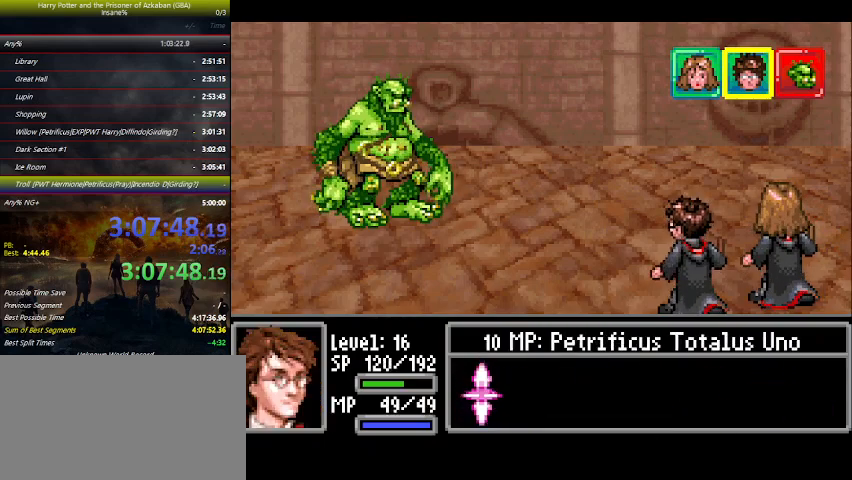
{"keys": ["space"], "events": [[67, "space", "down"], [133, "space", "up"], [200, "space", "down"], [267, "space", "up"], [367, "space", "down"], [400, "space", "up"], [500, "space", "down"]]}
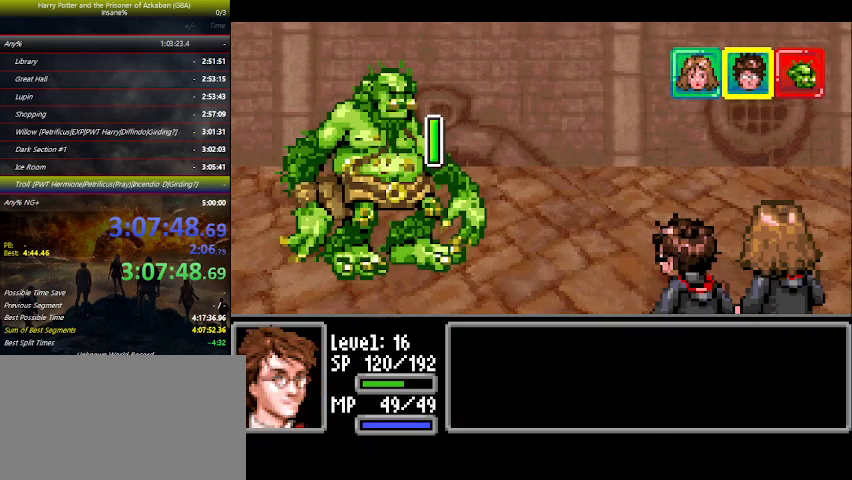
{"keys": [], "events": [[33, "space", "up"], [100, "space", "down"], [167, "space", "up"], [233, "space", "down"], [333, "space", "up"]]}